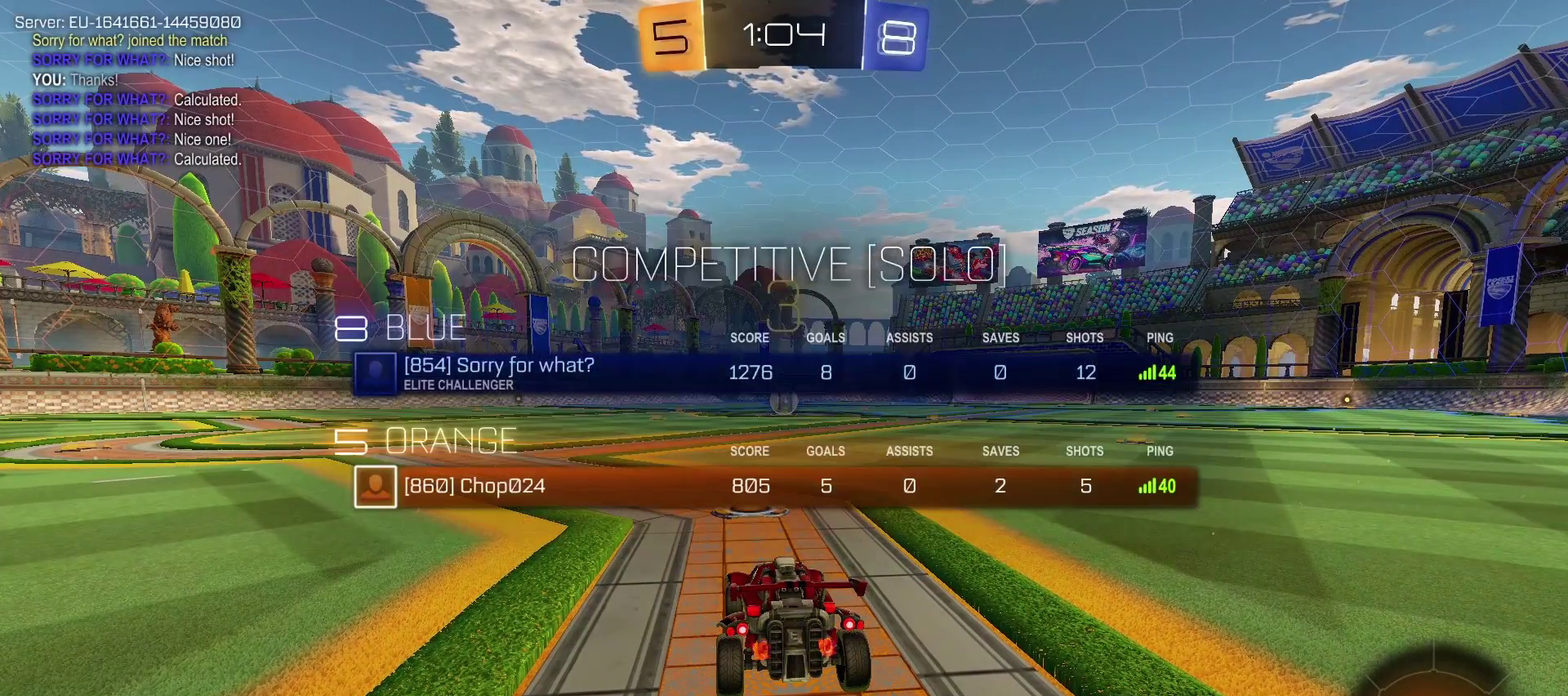
Gameplay with a controller (PlayStation layout); each line is a JSON object with the inputs held at the frame after it. "events" lists button and stick changes between this image and that frame as [ms after this image, input, new state], when the widget could be followed in between. Not read: L1 R1.
{"buttons": [], "left_stick": "center", "right_stick": "center", "events": []}
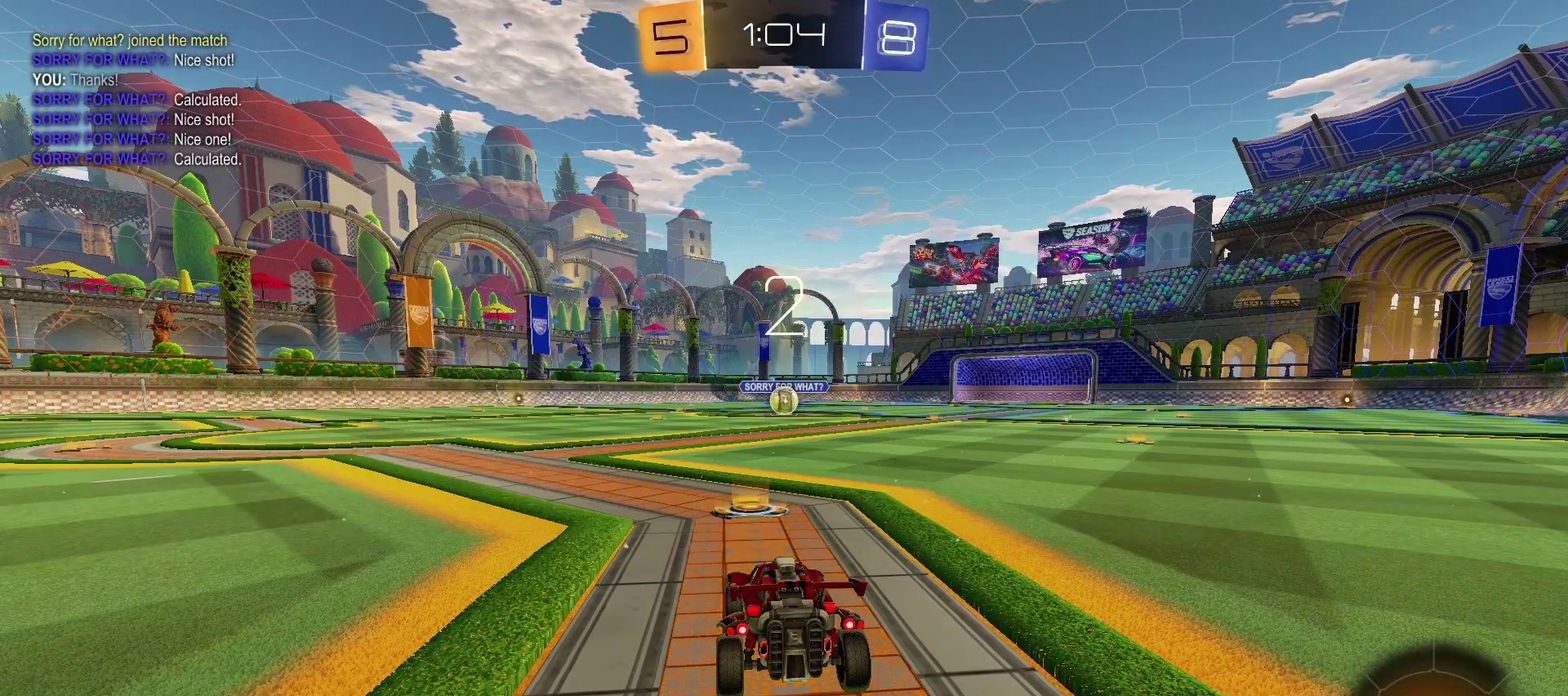
{"buttons": [], "left_stick": "center", "right_stick": "center", "events": []}
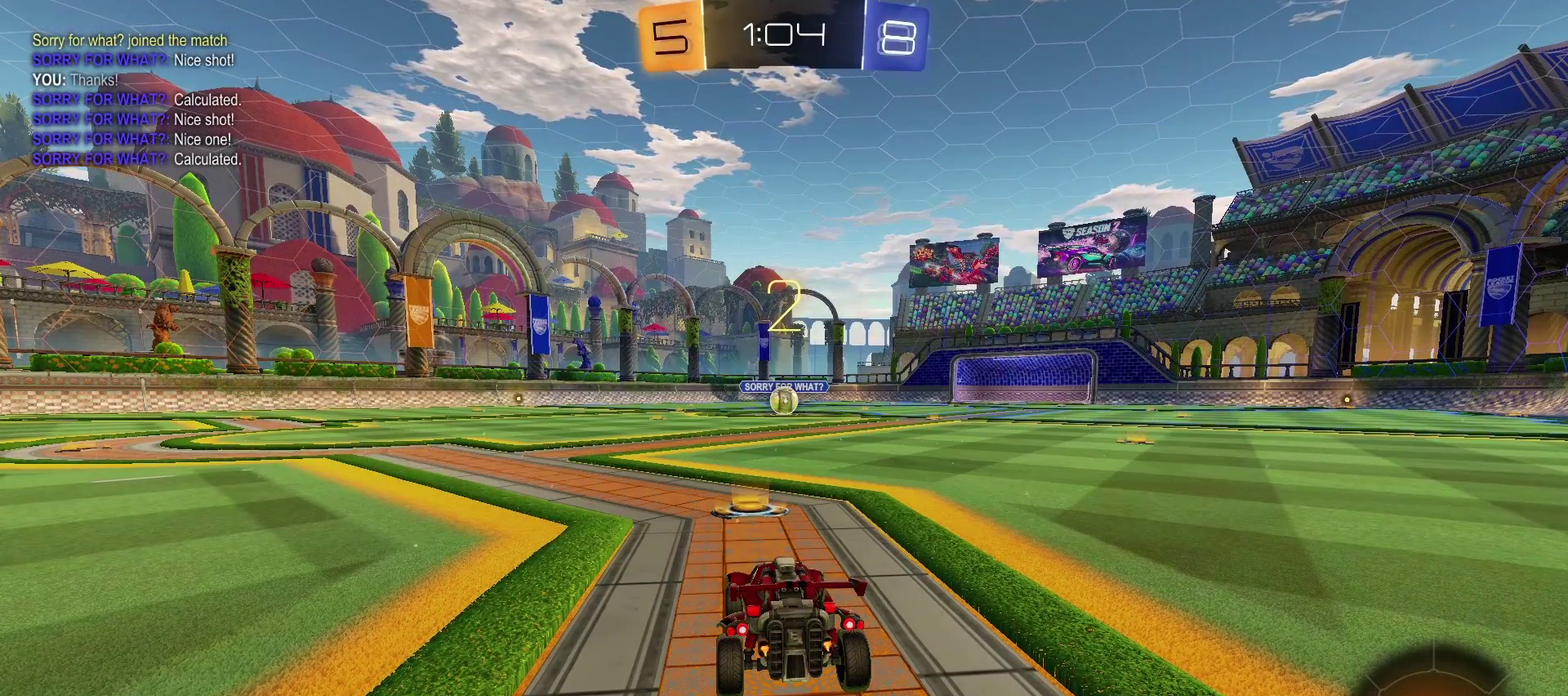
{"buttons": ["TRIANGLE", "R2"], "left_stick": "center", "right_stick": "center", "events": [[217, "R2", "down"], [383, "TRIANGLE", "down"]]}
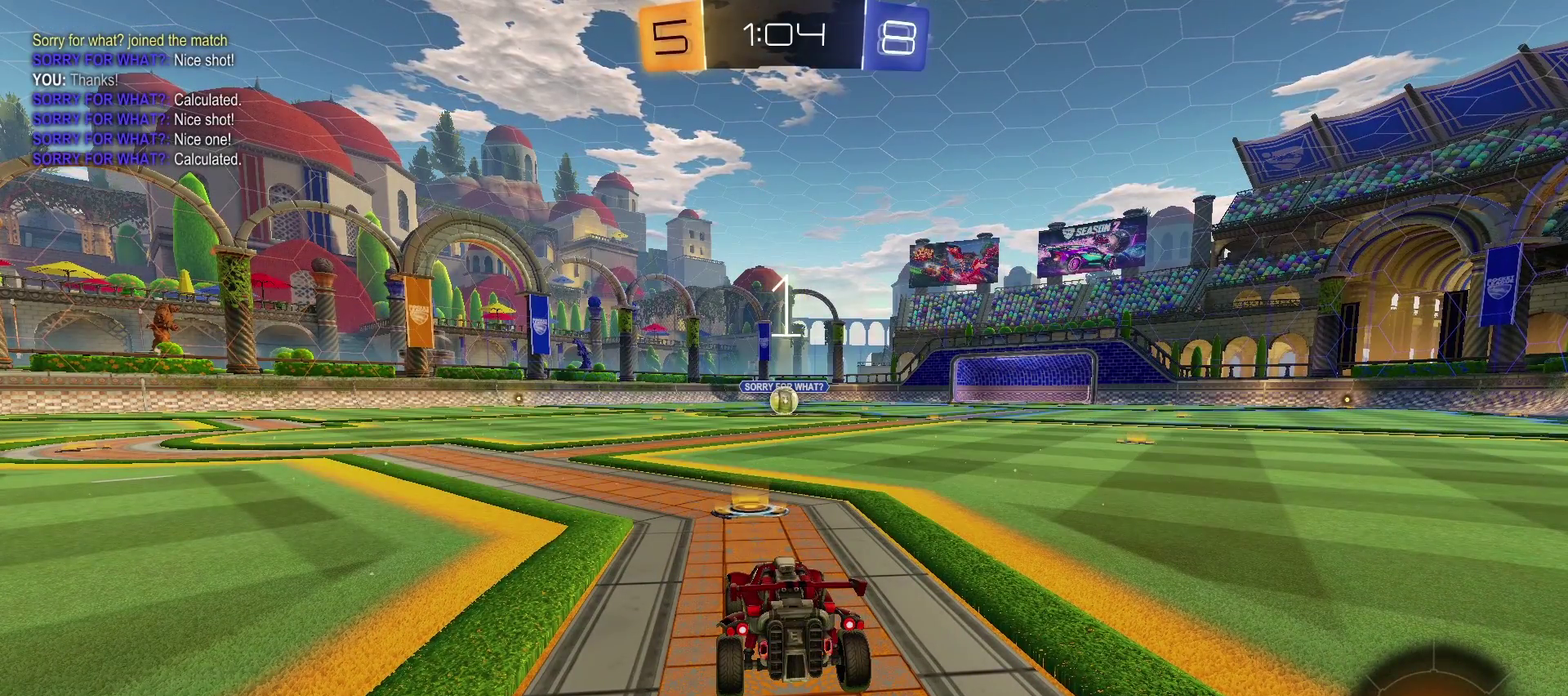
{"buttons": ["TRIANGLE", "R2"], "left_stick": "center", "right_stick": "center", "events": []}
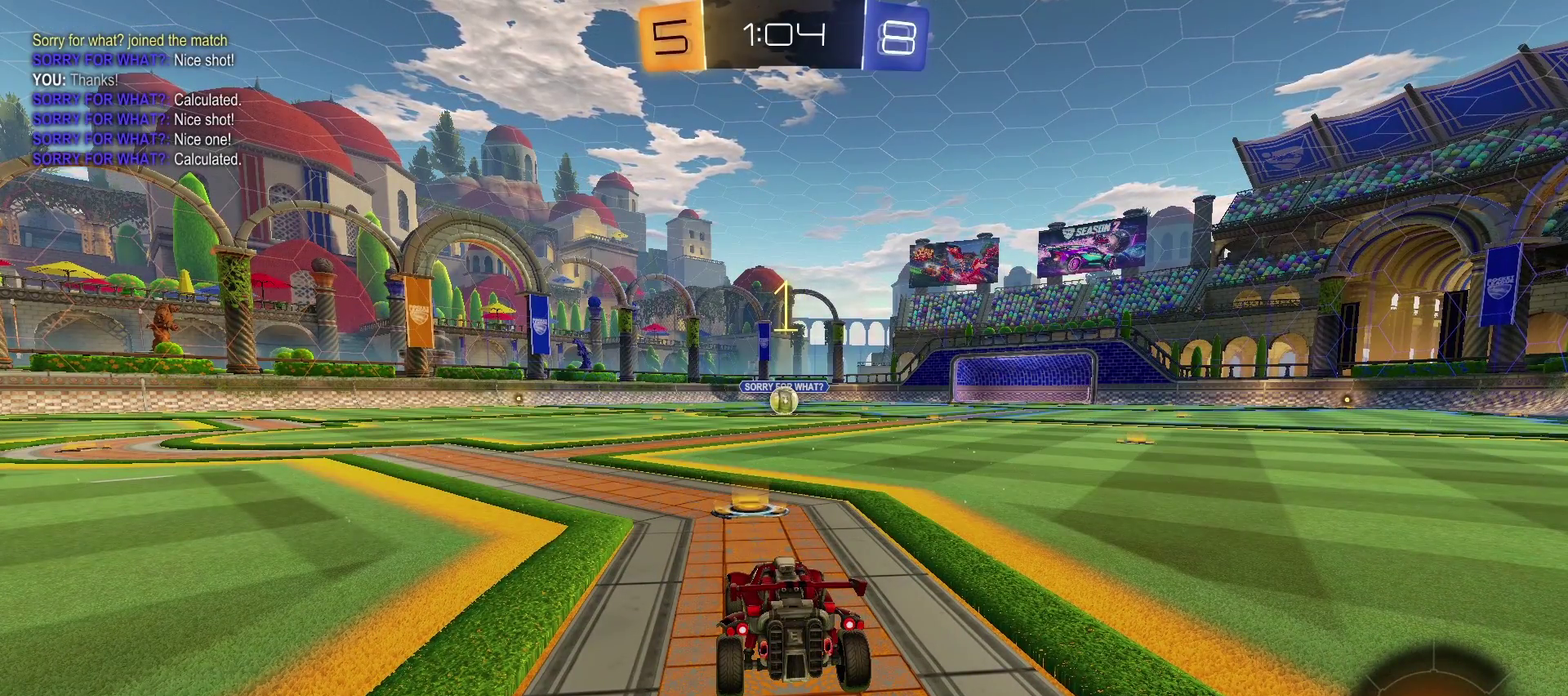
{"buttons": ["TRIANGLE", "R2"], "left_stick": "center", "right_stick": "center", "events": []}
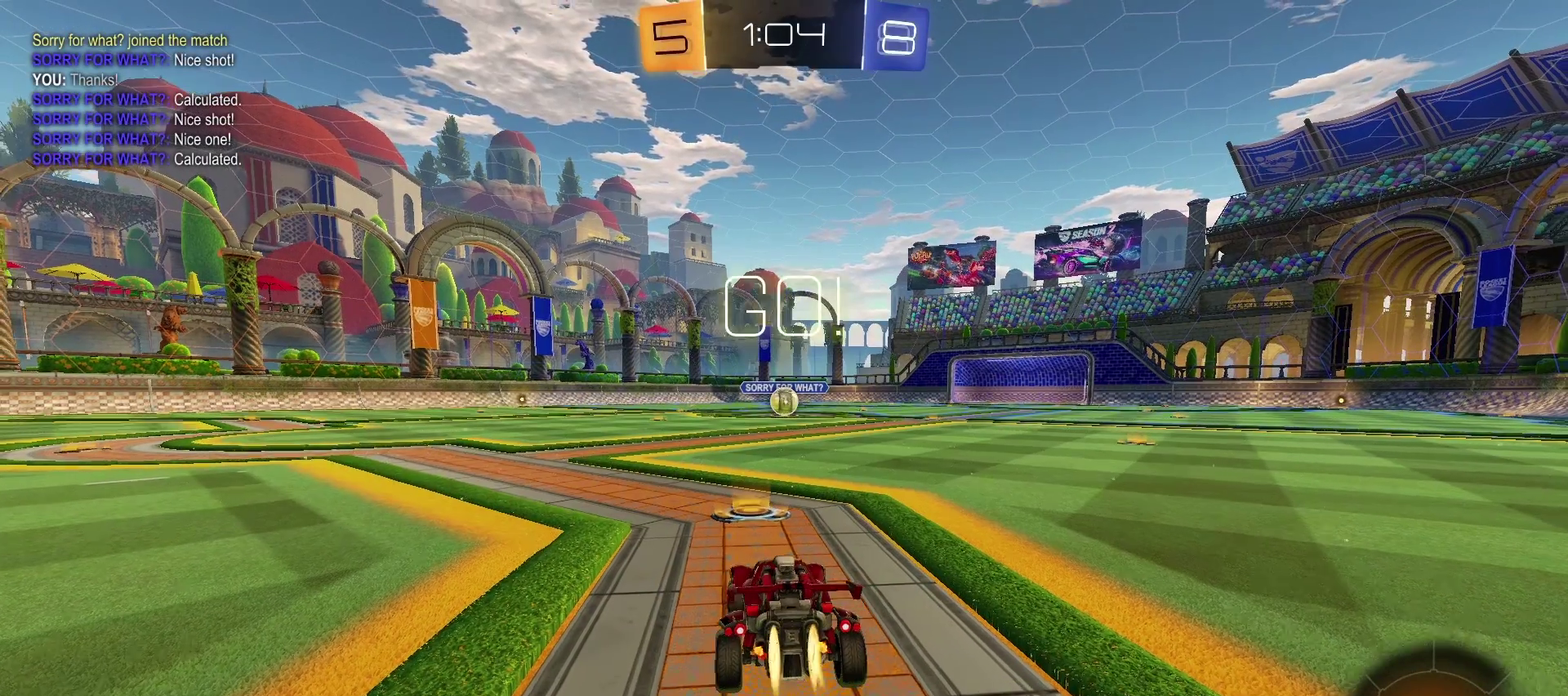
{"buttons": ["CROSS", "SQUARE", "TRIANGLE", "R2"], "left_stick": "right", "right_stick": "center", "events": [[183, "left_stick", "left"], [267, "SQUARE", "down"], [350, "SQUARE", "up"], [350, "left_stick", "right"], [383, "CROSS", "down"], [483, "SQUARE", "down"]]}
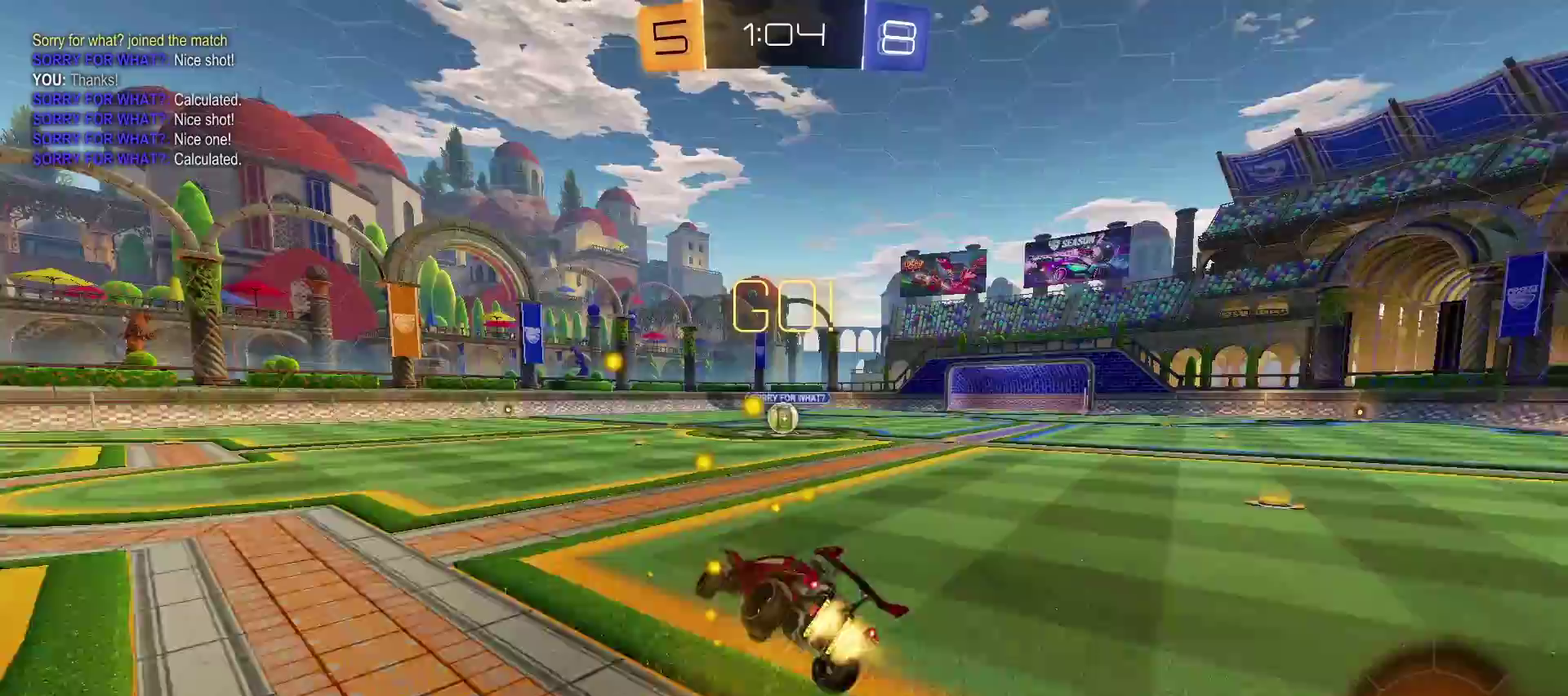
{"buttons": ["TRIANGLE", "R2"], "left_stick": "right", "right_stick": "center", "events": [[83, "CROSS", "up"], [150, "SQUARE", "up"]]}
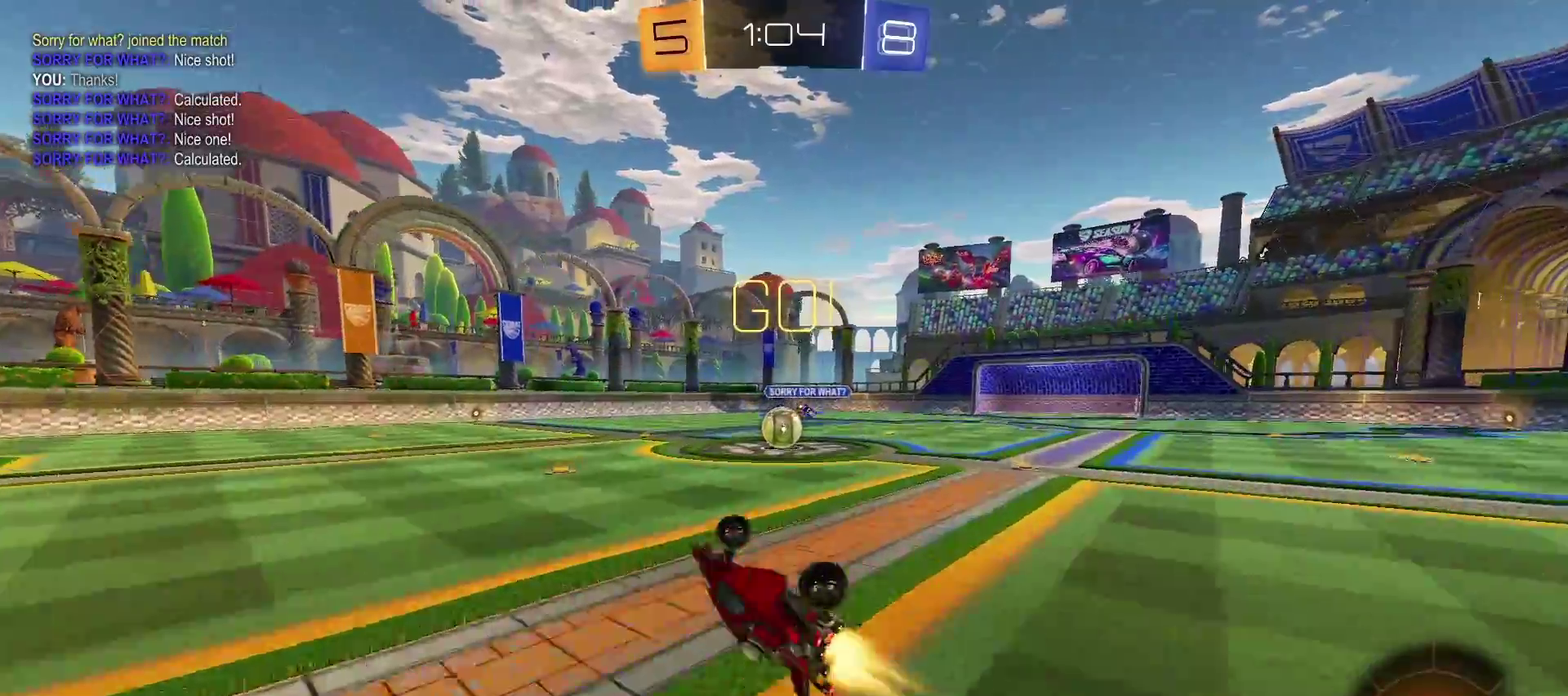
{"buttons": ["R2"], "left_stick": "right", "right_stick": "center", "events": [[217, "left_stick", "center"], [333, "TRIANGLE", "up"], [367, "left_stick", "right"]]}
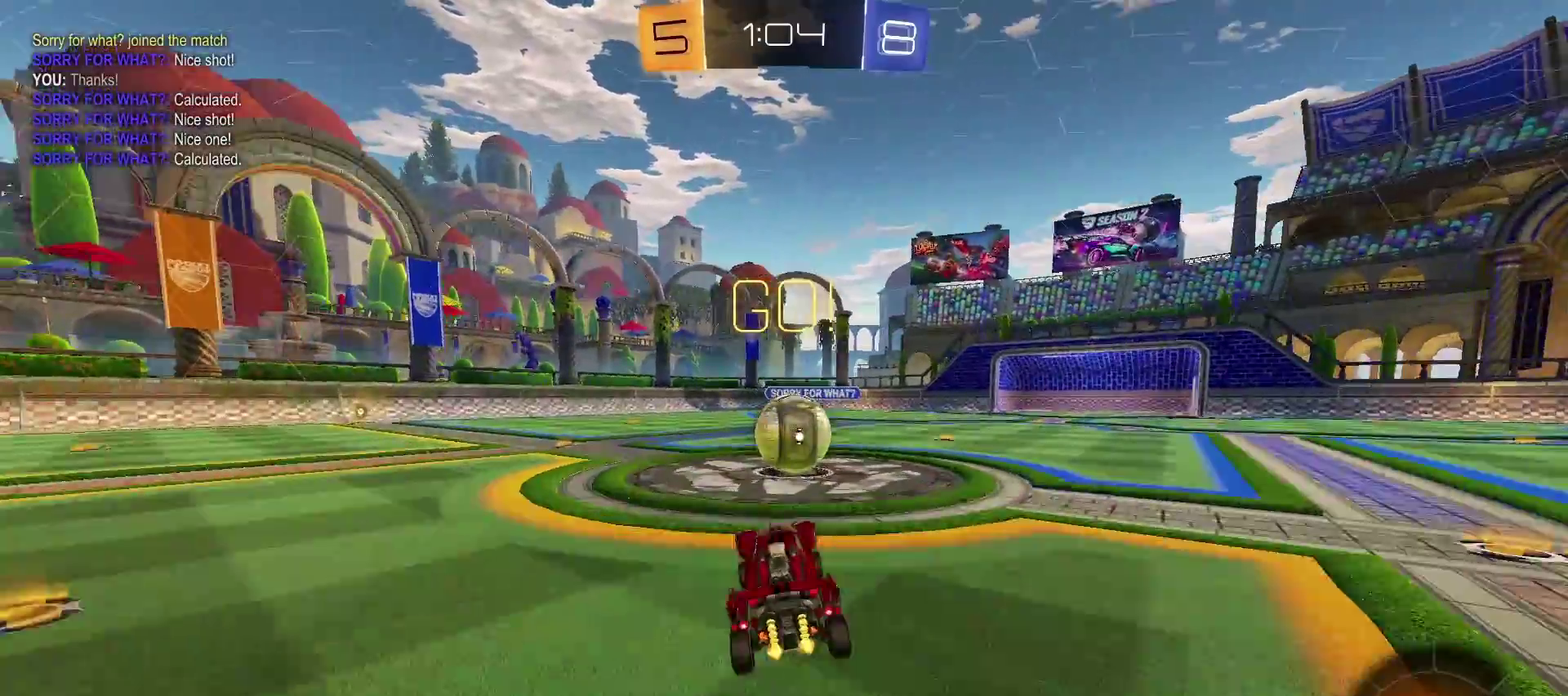
{"buttons": ["CROSS", "SQUARE", "R2"], "left_stick": "up-left", "right_stick": "center", "events": [[200, "left_stick", "up-right"], [267, "SQUARE", "down"], [267, "left_stick", "up-left"], [317, "CROSS", "down"], [317, "SQUARE", "up"], [367, "SQUARE", "down"], [417, "TRIANGLE", "down"], [483, "TRIANGLE", "up"]]}
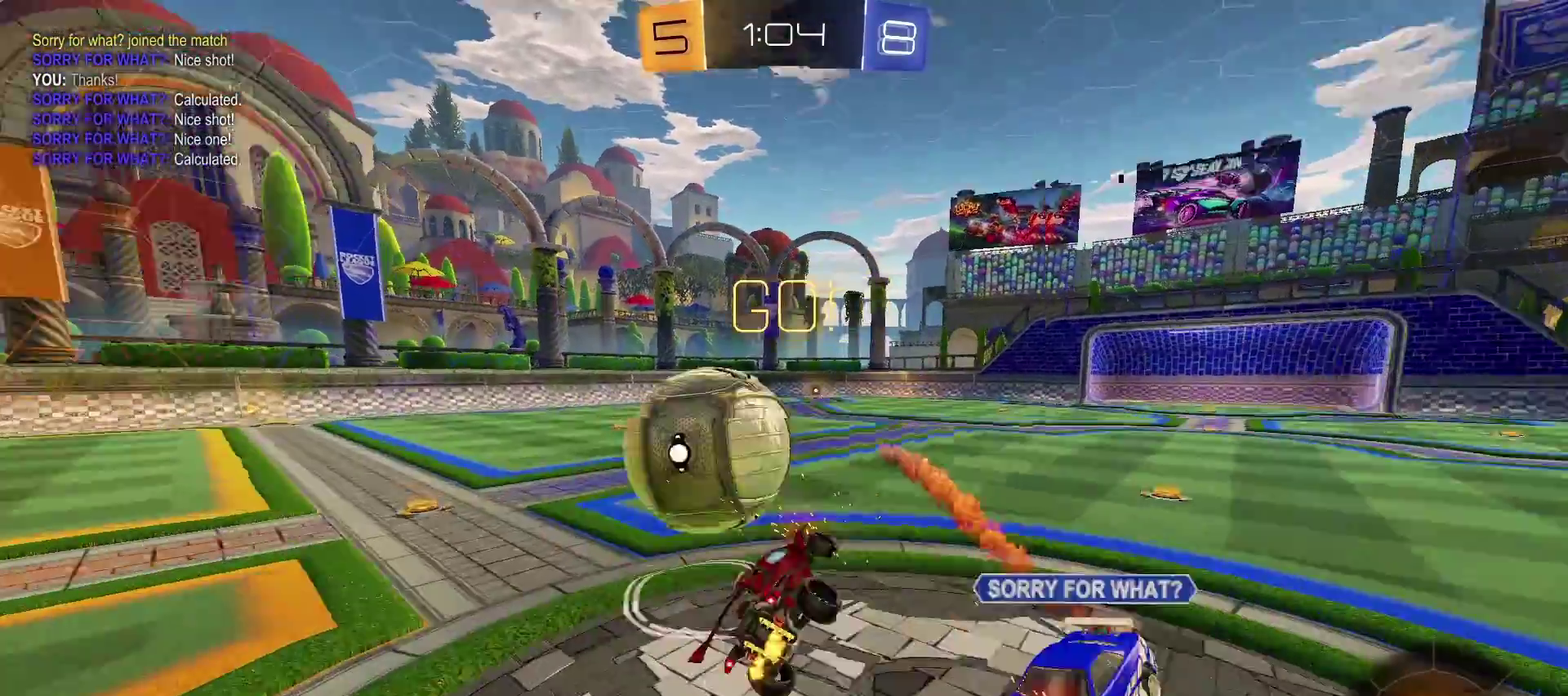
{"buttons": [], "left_stick": "up-right", "right_stick": "center", "events": [[83, "SQUARE", "up"], [217, "CROSS", "up"], [250, "left_stick", "down-right"], [317, "R2", "up"], [383, "left_stick", "up-left"], [433, "left_stick", "up"], [500, "left_stick", "up-right"]]}
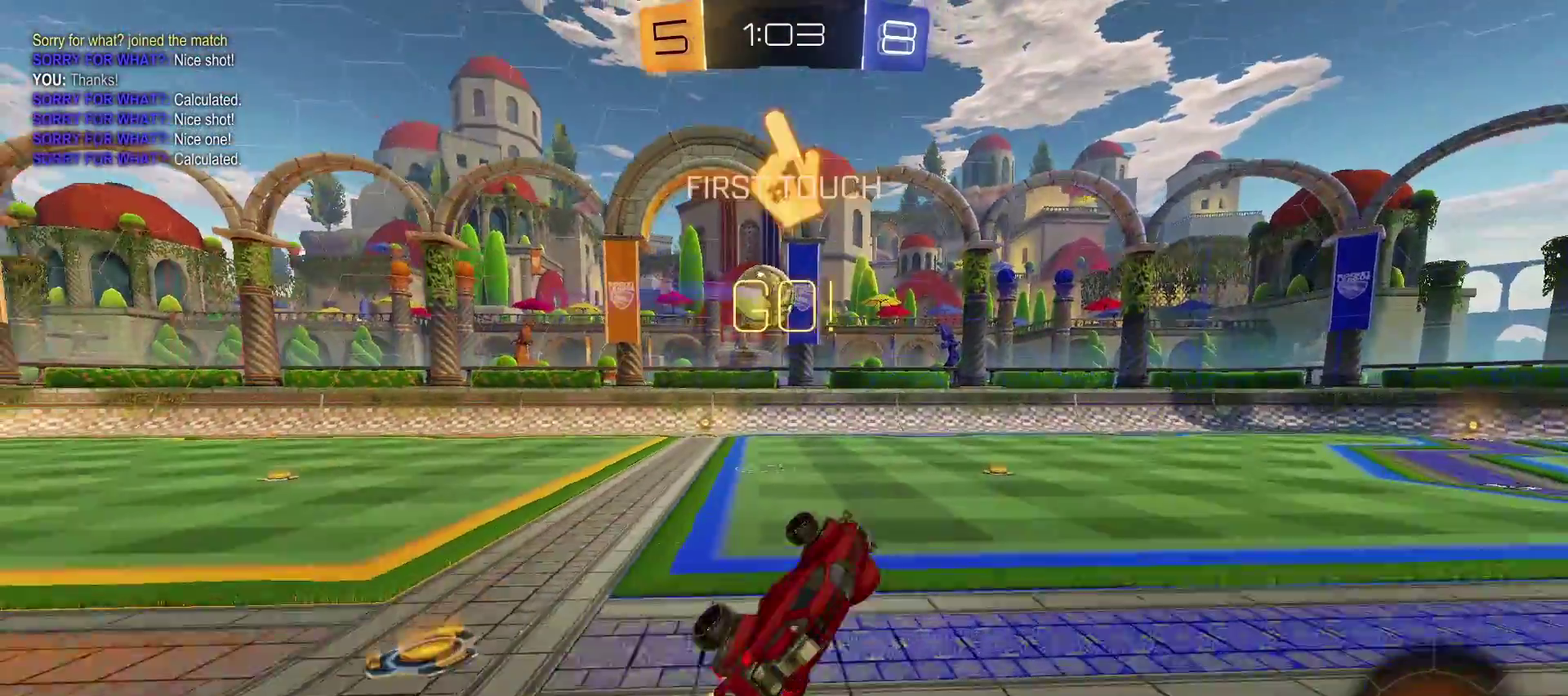
{"buttons": [], "left_stick": "right", "right_stick": "center", "events": [[350, "left_stick", "left"], [417, "left_stick", "down-left"], [483, "left_stick", "right"]]}
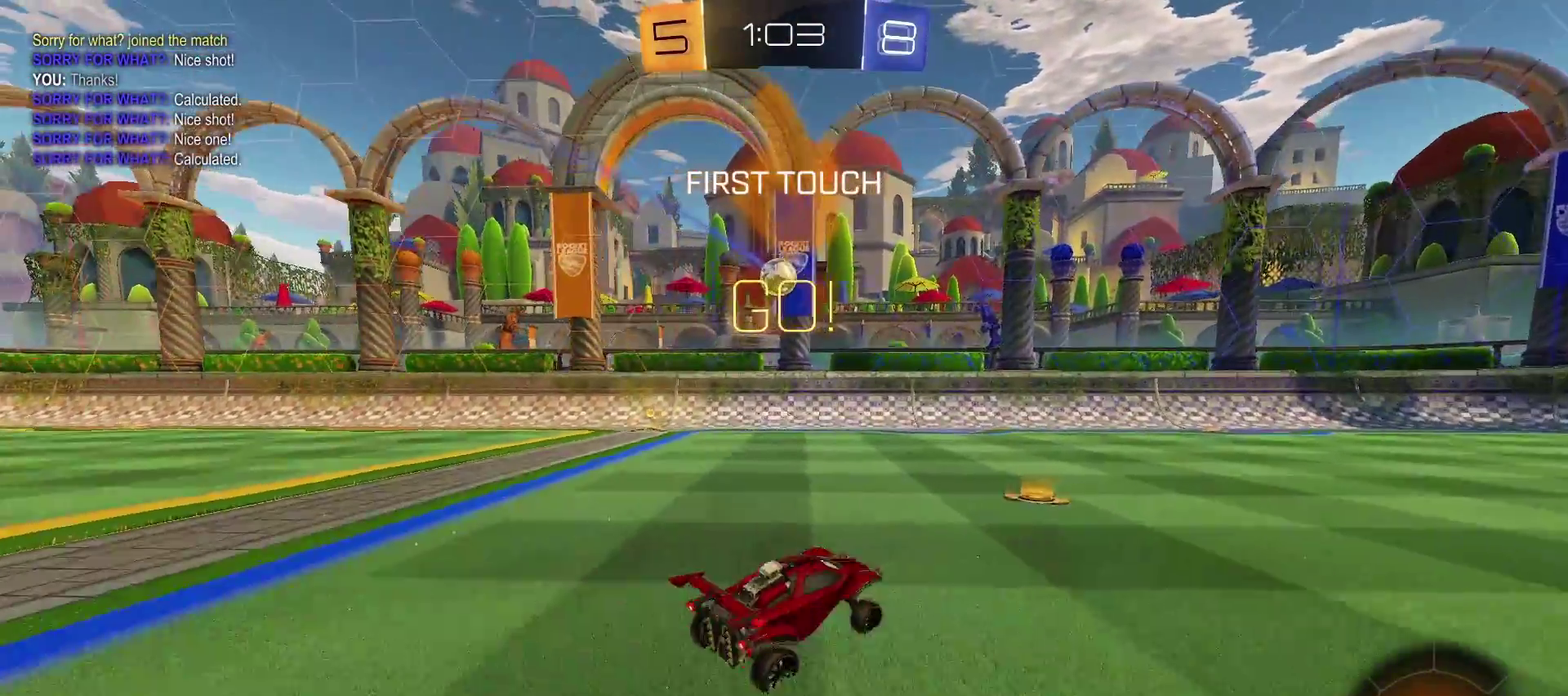
{"buttons": ["R2"], "left_stick": "right", "right_stick": "center", "events": [[83, "R2", "down"], [200, "CROSS", "down"], [283, "CROSS", "up"]]}
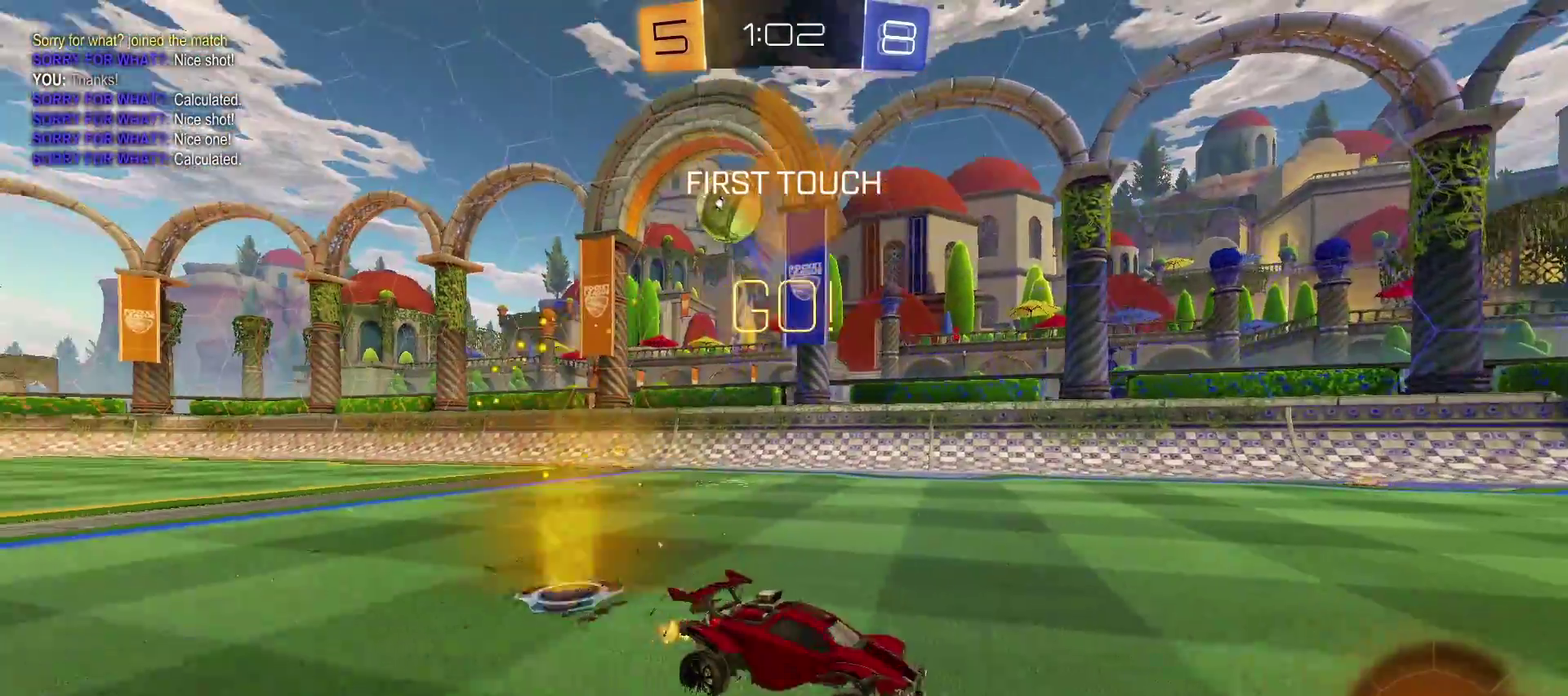
{"buttons": ["TRIANGLE", "R2"], "left_stick": "right", "right_stick": "center", "events": [[250, "TRIANGLE", "down"]]}
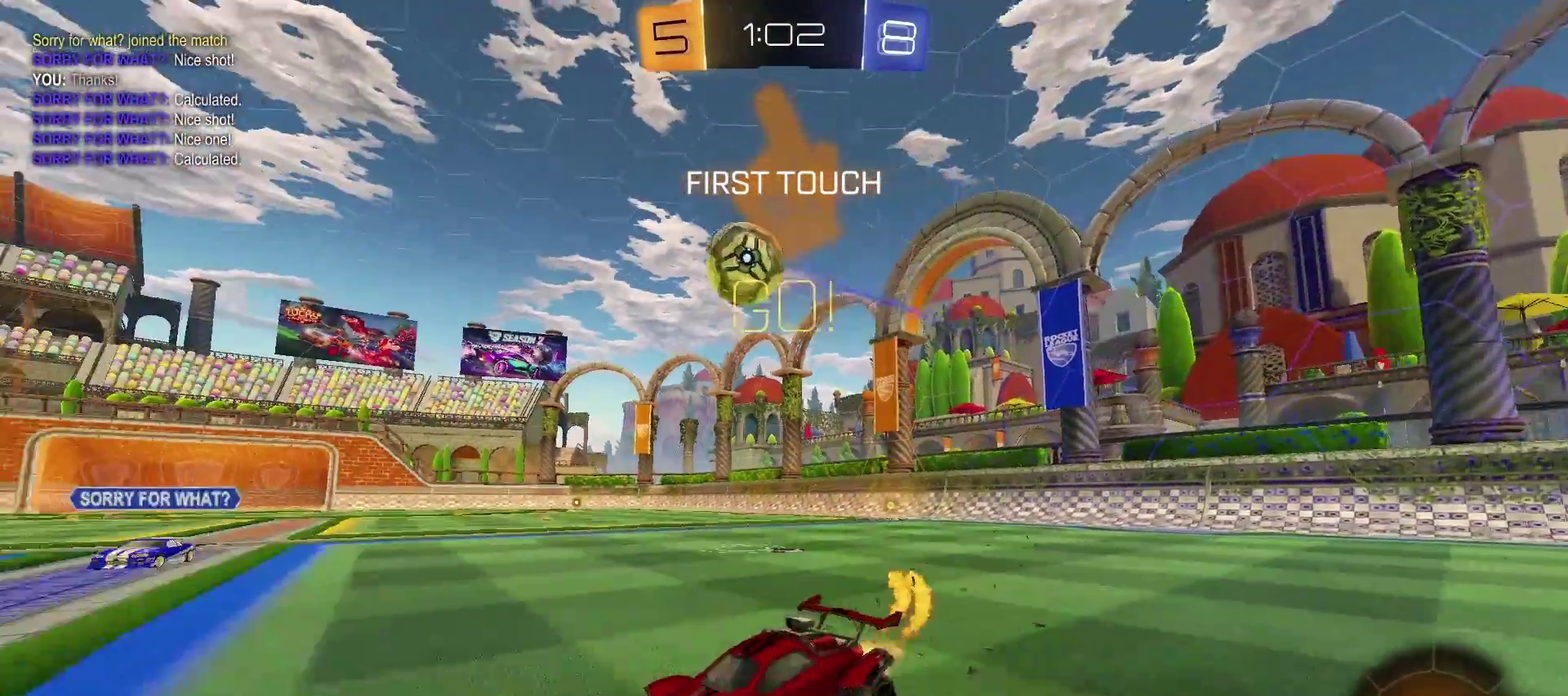
{"buttons": ["R2"], "left_stick": "center", "right_stick": "center", "events": [[300, "TRIANGLE", "up"], [383, "left_stick", "center"]]}
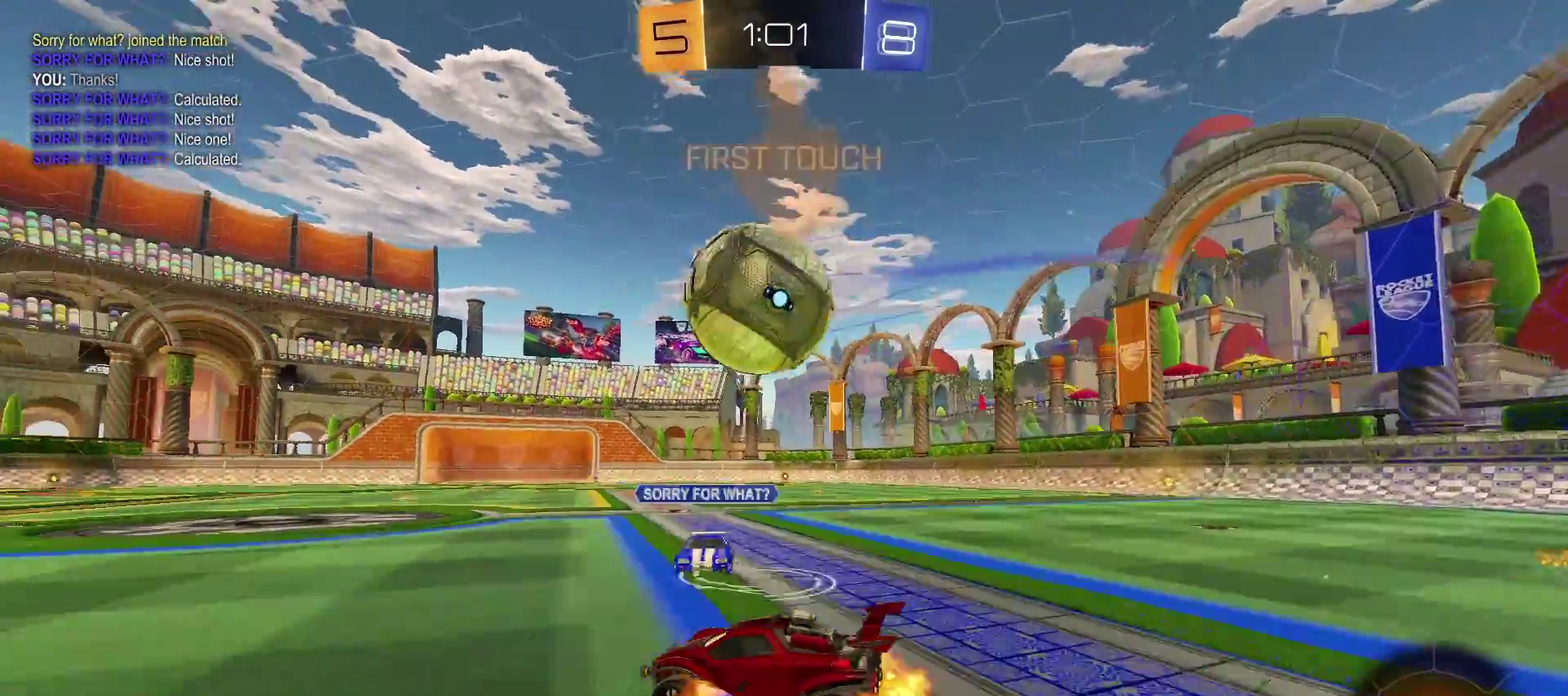
{"buttons": [], "left_stick": "center", "right_stick": "center", "events": [[33, "CROSS", "down"], [33, "SQUARE", "down"], [33, "left_stick", "up-left"], [83, "SQUARE", "up"], [83, "left_stick", "up"], [200, "CIRCLE", "down"], [200, "SQUARE", "down"], [200, "TRIANGLE", "down"], [317, "TRIANGLE", "up"], [333, "CIRCLE", "up"], [367, "CROSS", "up"], [367, "SQUARE", "up"], [433, "R2", "up"], [483, "left_stick", "center"]]}
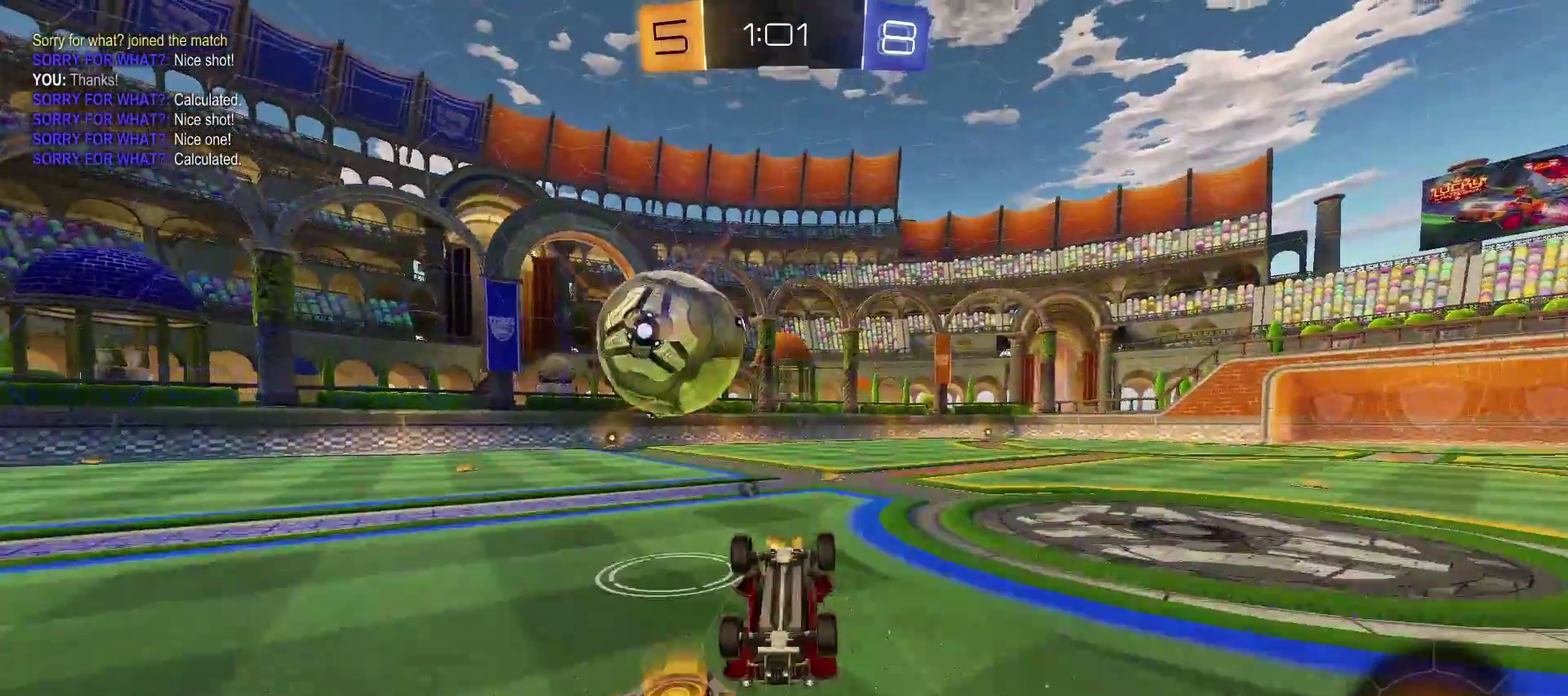
{"buttons": [], "left_stick": "up-left", "right_stick": "center", "events": [[117, "CIRCLE", "down"], [200, "CIRCLE", "up"], [483, "left_stick", "up-left"]]}
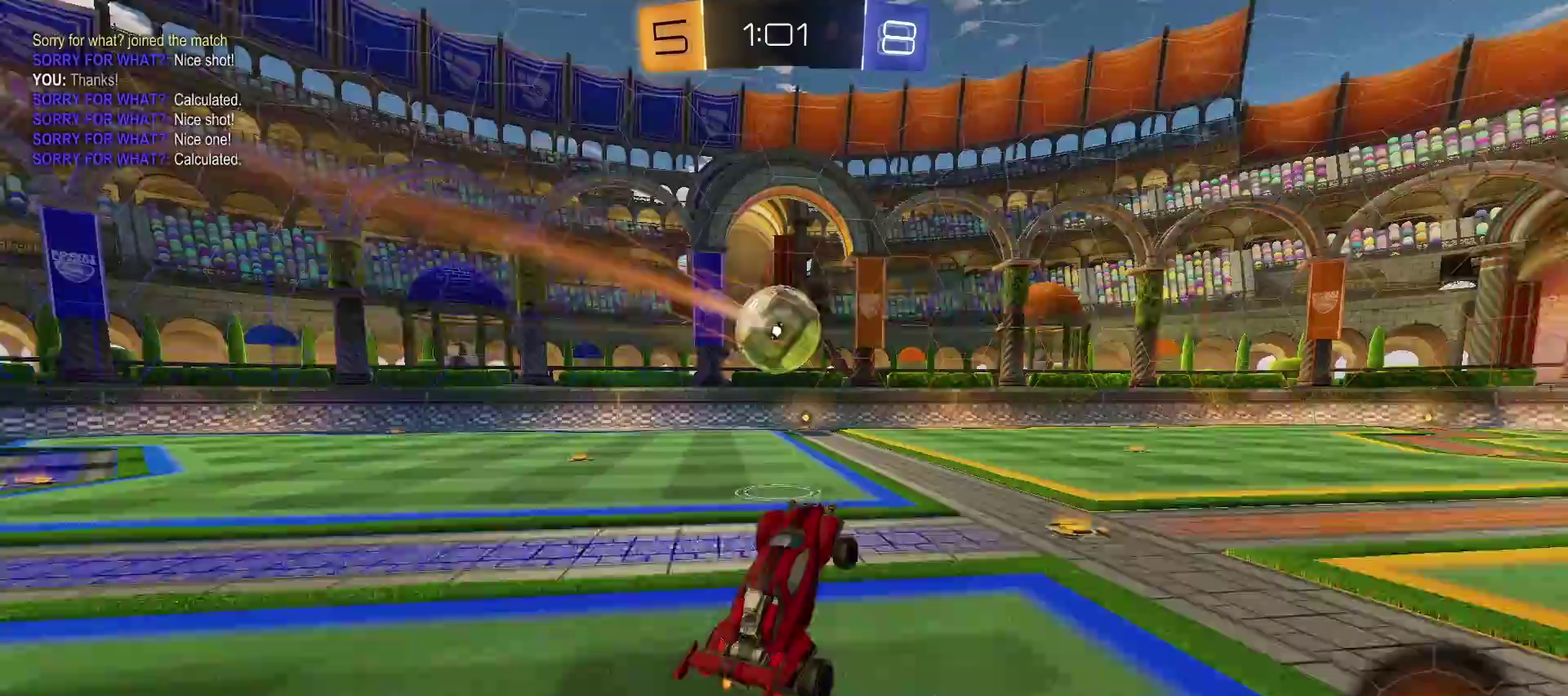
{"buttons": ["CIRCLE", "TRIANGLE", "R2"], "left_stick": "center", "right_stick": "center", "events": [[117, "R2", "down"], [117, "left_stick", "left"], [233, "TRIANGLE", "down"], [417, "CIRCLE", "down"], [450, "left_stick", "center"]]}
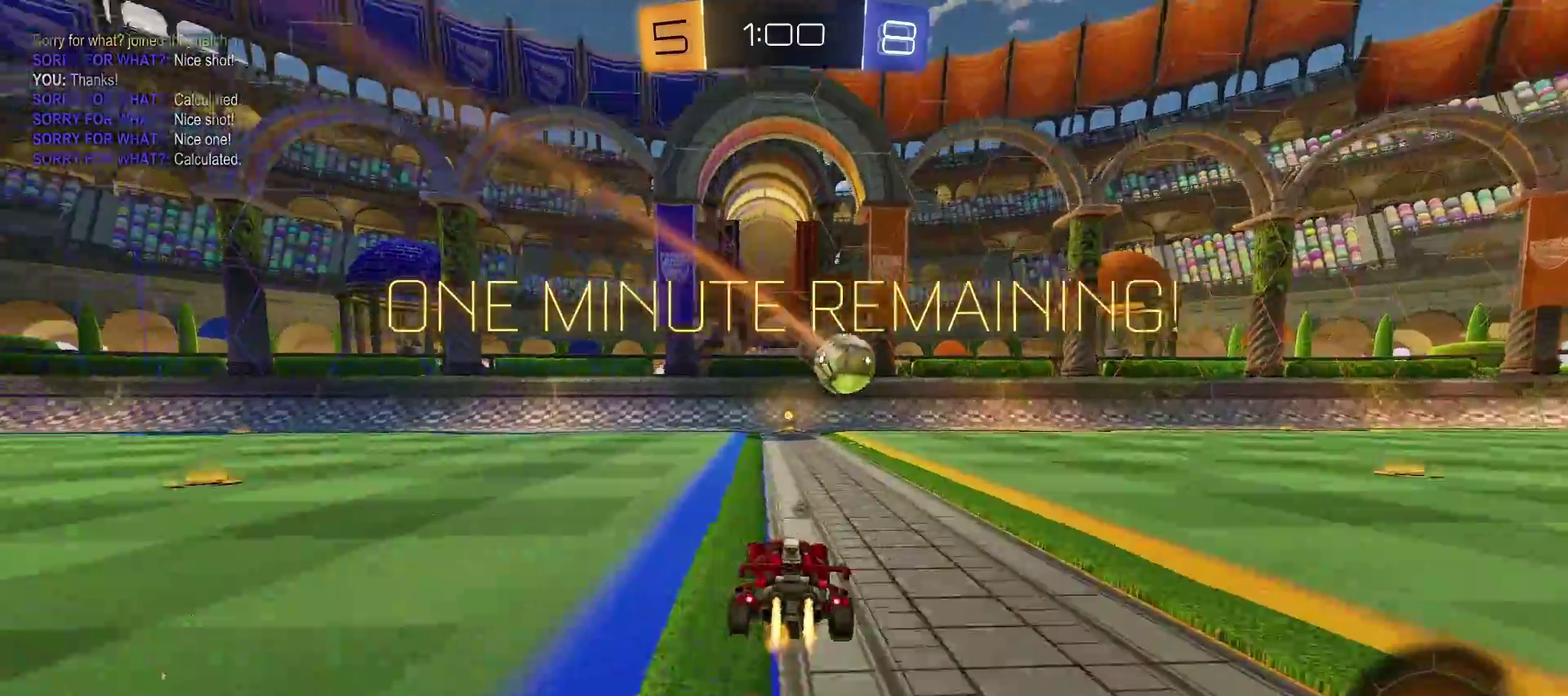
{"buttons": ["R2"], "left_stick": "center", "right_stick": "center", "events": [[17, "CIRCLE", "up"], [217, "CIRCLE", "down"], [217, "TRIANGLE", "up"], [317, "CIRCLE", "up"]]}
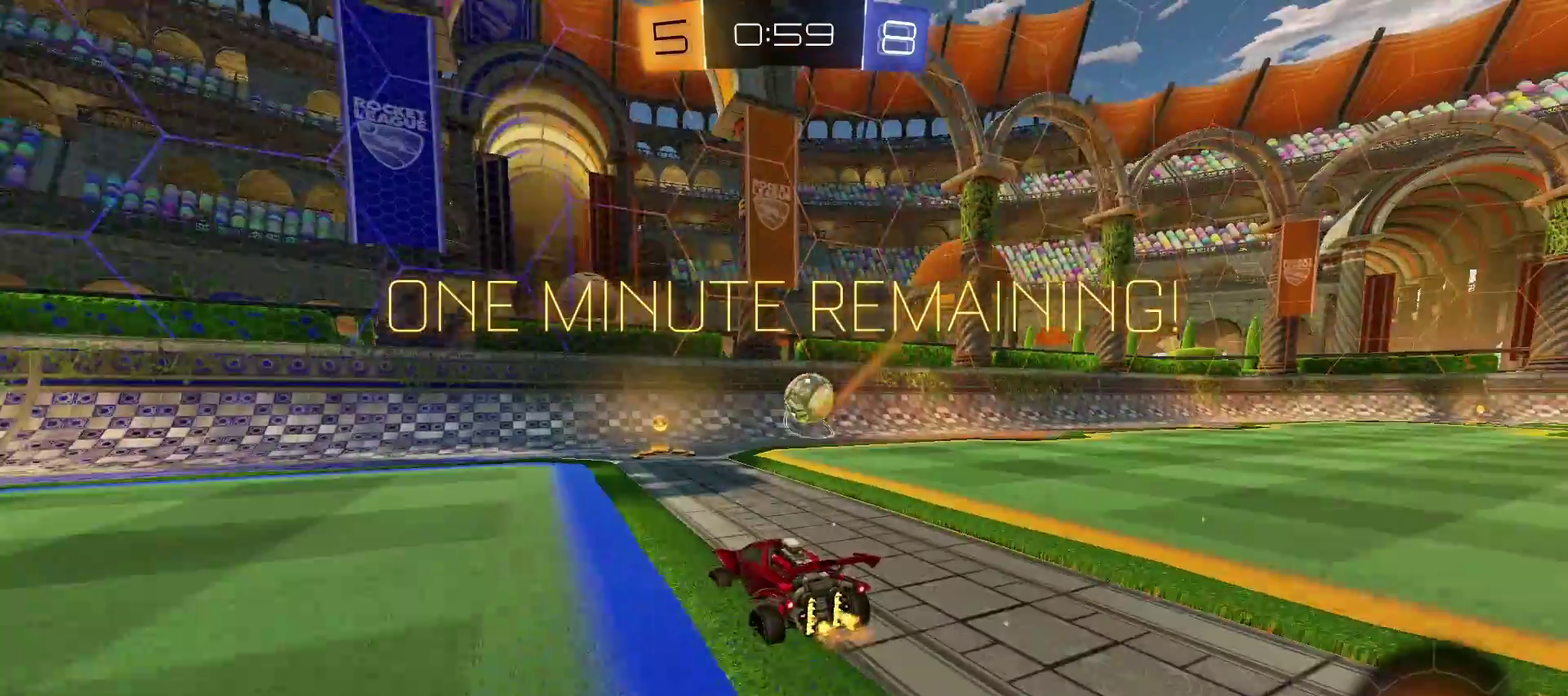
{"buttons": ["R2"], "left_stick": "down-left", "right_stick": "center", "events": [[33, "left_stick", "right"], [450, "left_stick", "down-left"]]}
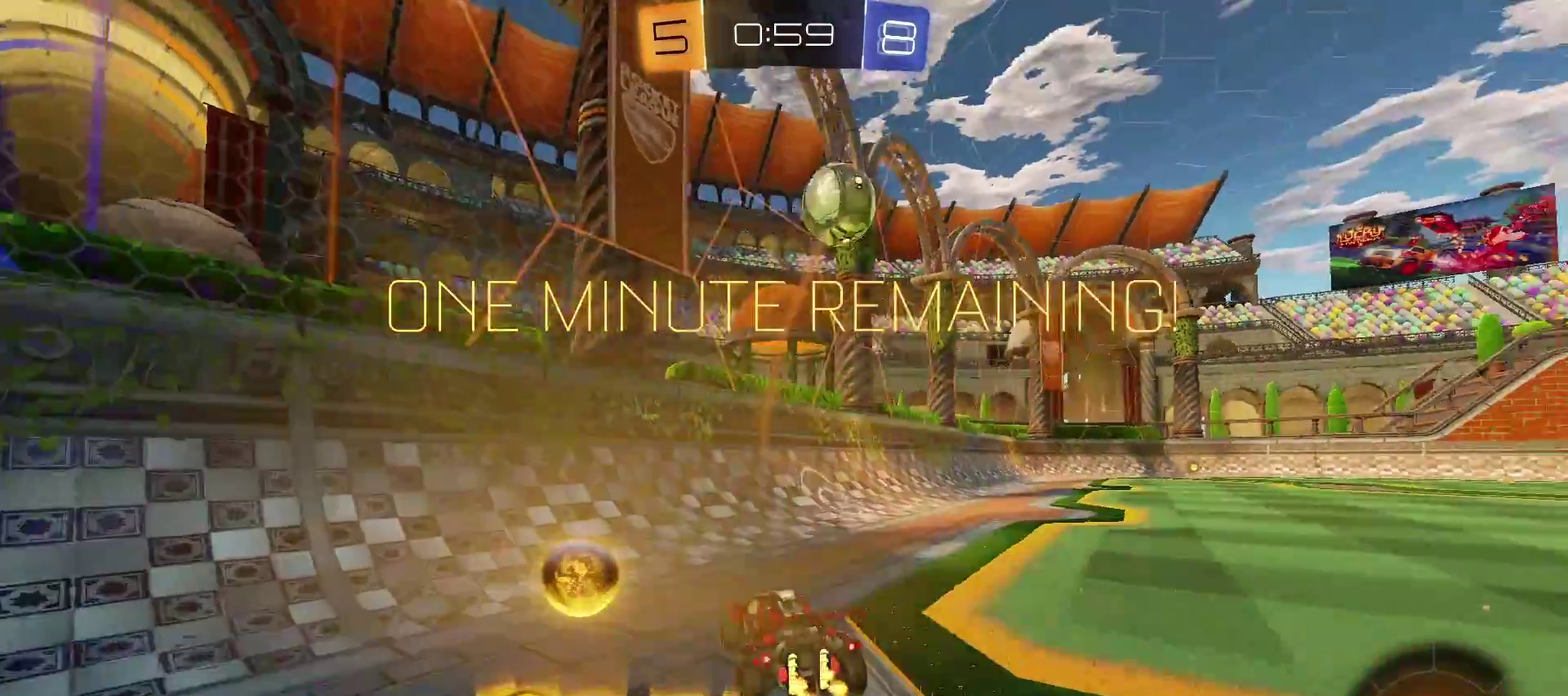
{"buttons": ["R2"], "left_stick": "right", "right_stick": "center", "events": [[100, "left_stick", "center"], [183, "left_stick", "right"]]}
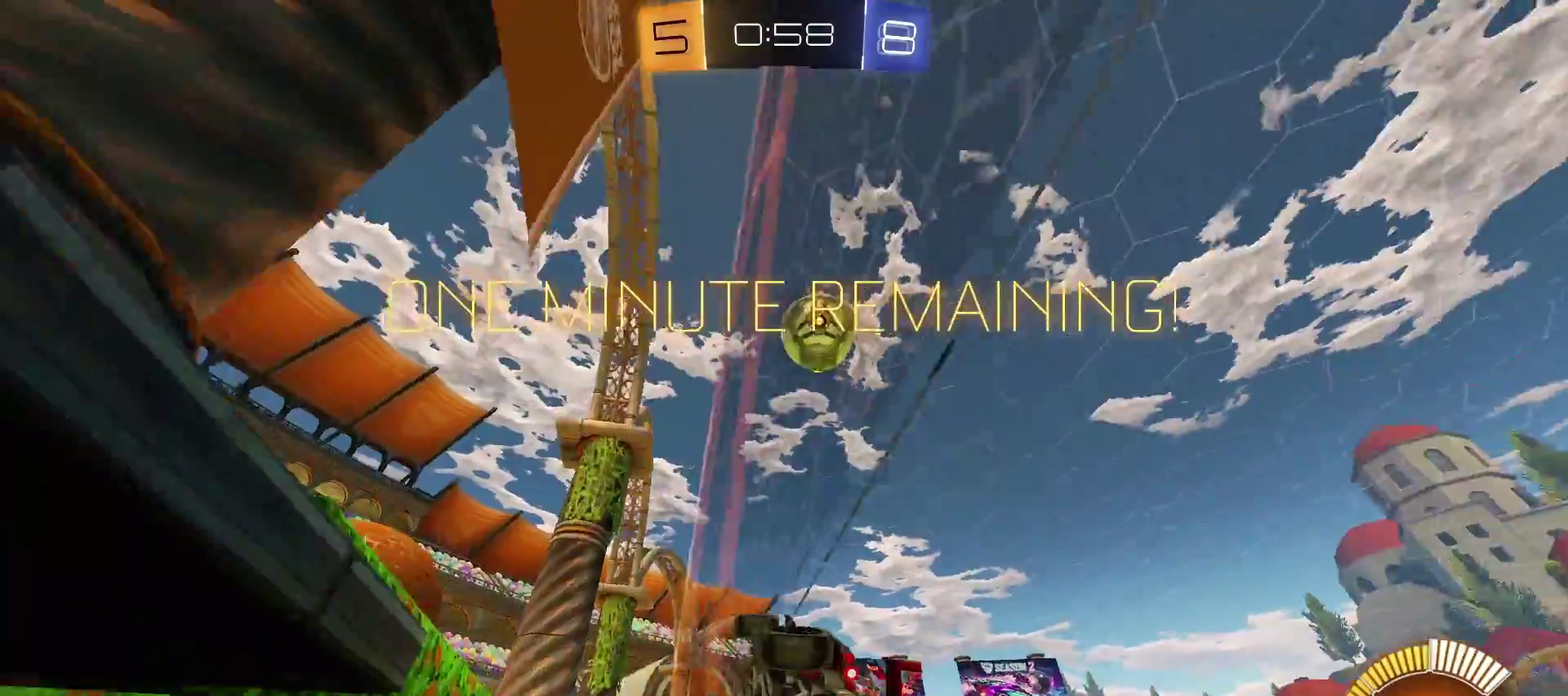
{"buttons": ["R2"], "left_stick": "left", "right_stick": "center", "events": [[67, "left_stick", "center"], [300, "left_stick", "left"]]}
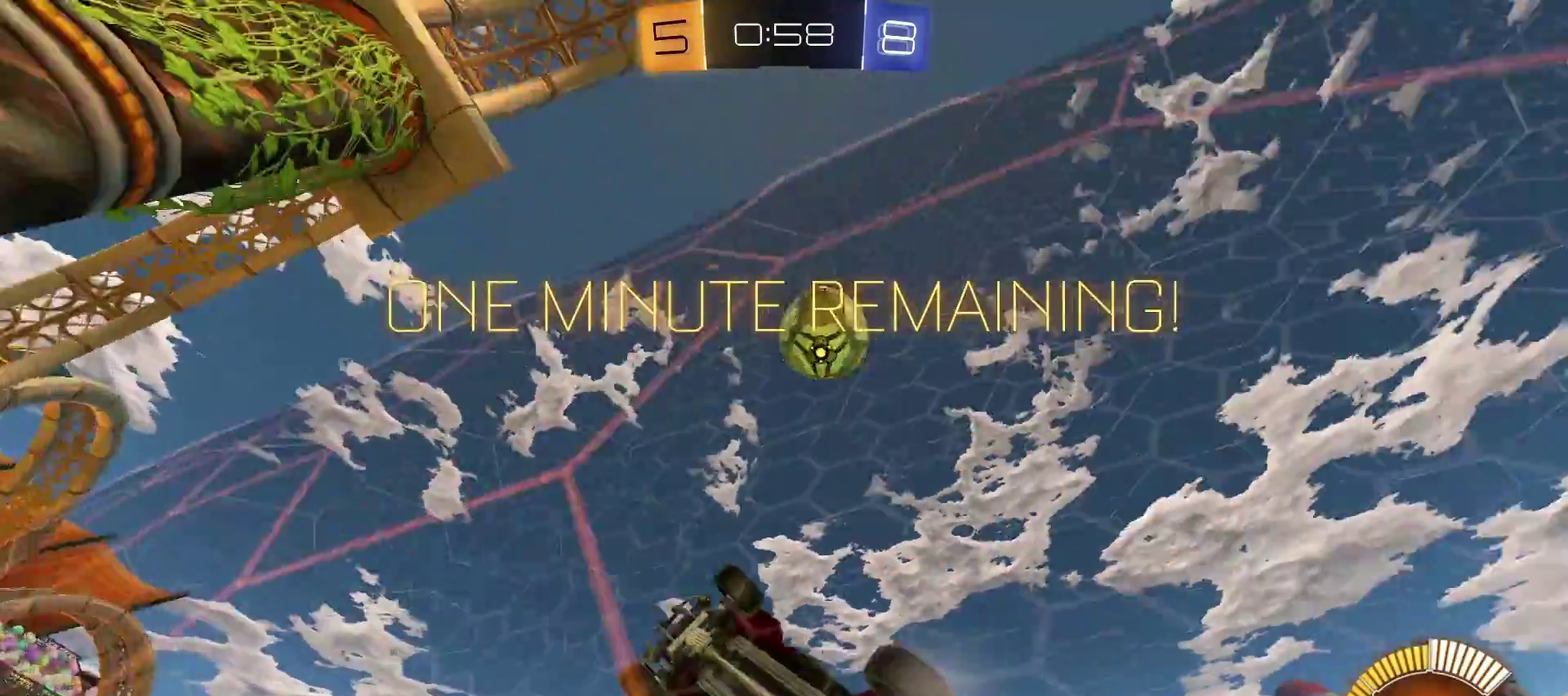
{"buttons": ["R2"], "left_stick": "right", "right_stick": "center", "events": [[50, "left_stick", "center"], [117, "left_stick", "left"], [183, "left_stick", "right"], [317, "left_stick", "center"], [383, "left_stick", "down-left"], [483, "left_stick", "right"]]}
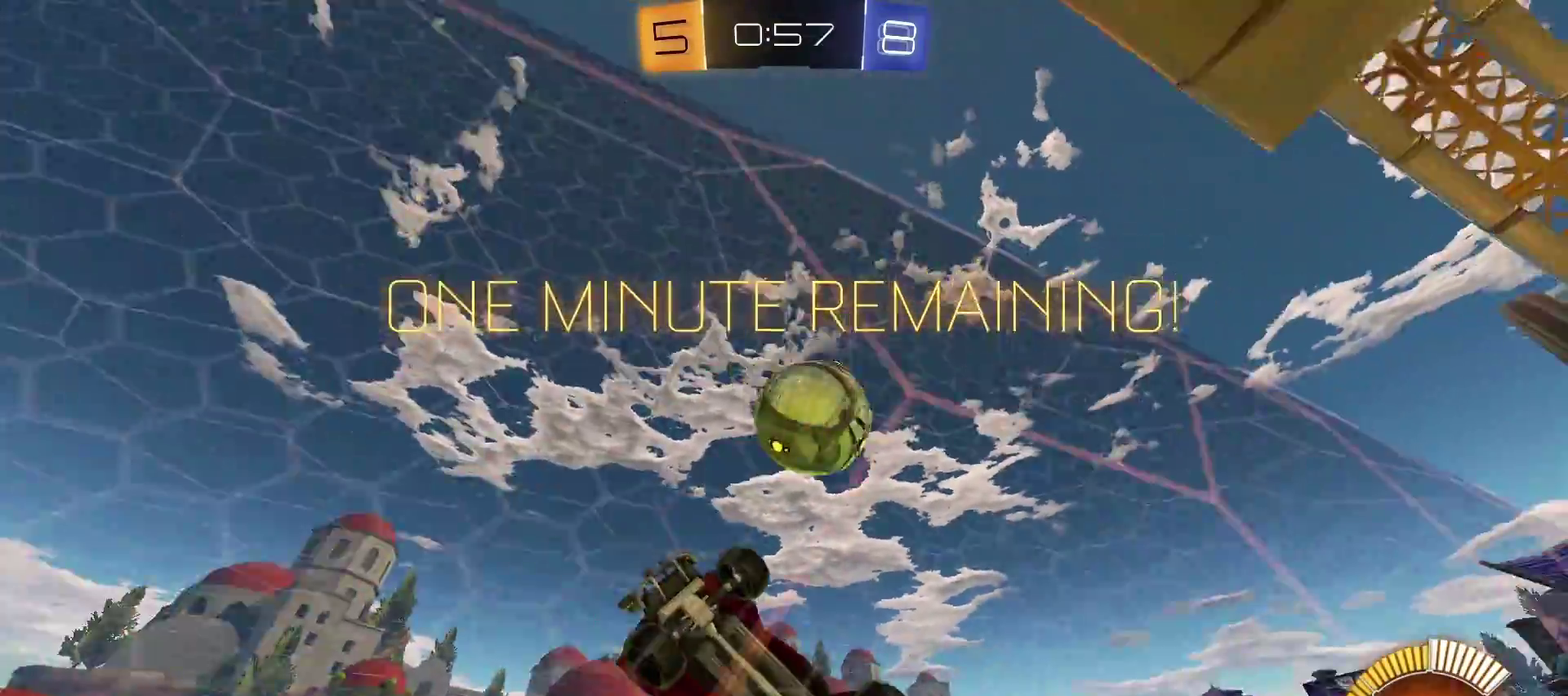
{"buttons": ["R2"], "left_stick": "right", "right_stick": "center", "events": []}
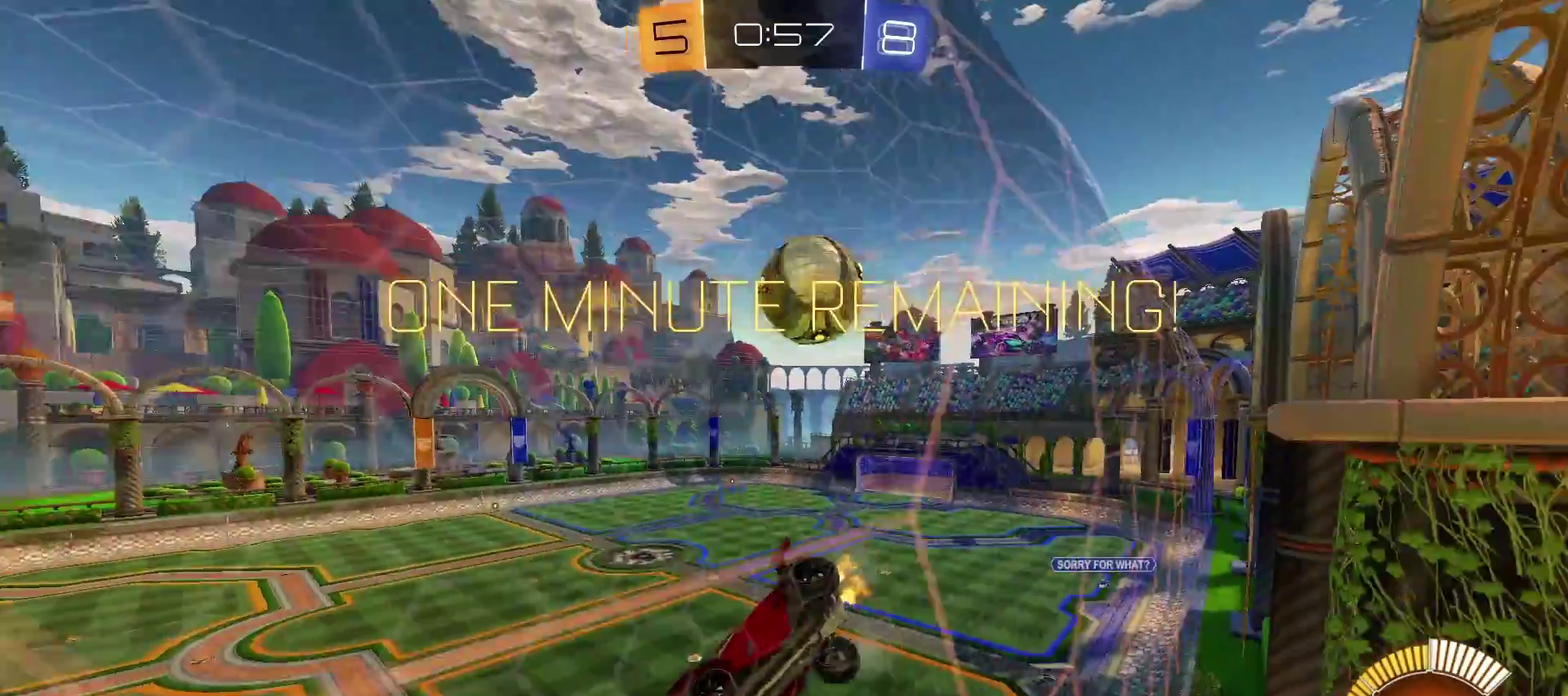
{"buttons": ["L2"], "left_stick": "center", "right_stick": "center", "events": [[233, "left_stick", "center"], [367, "L2", "down"], [367, "R2", "up"], [367, "left_stick", "left"], [500, "left_stick", "center"]]}
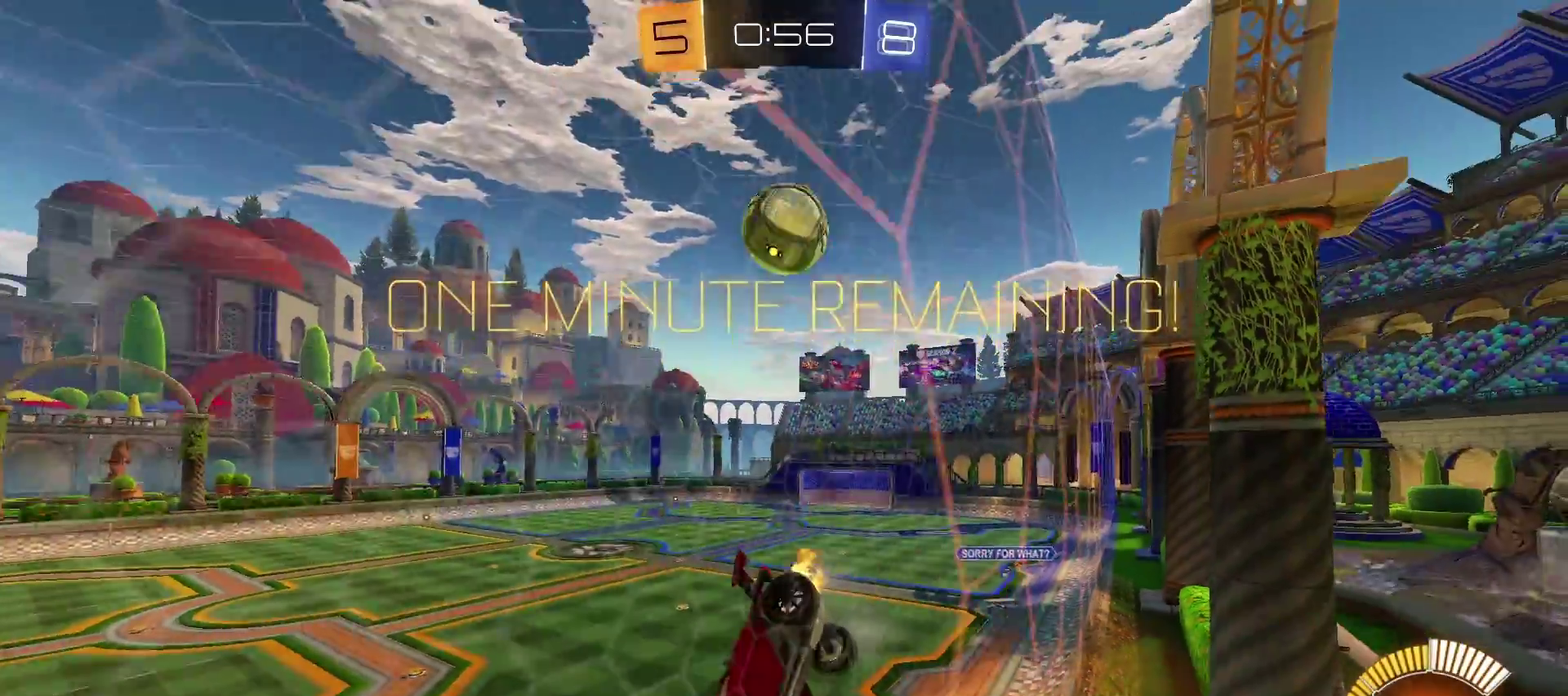
{"buttons": [], "left_stick": "center", "right_stick": "center", "events": [[17, "L2", "up"], [250, "R2", "down"], [417, "R2", "up"]]}
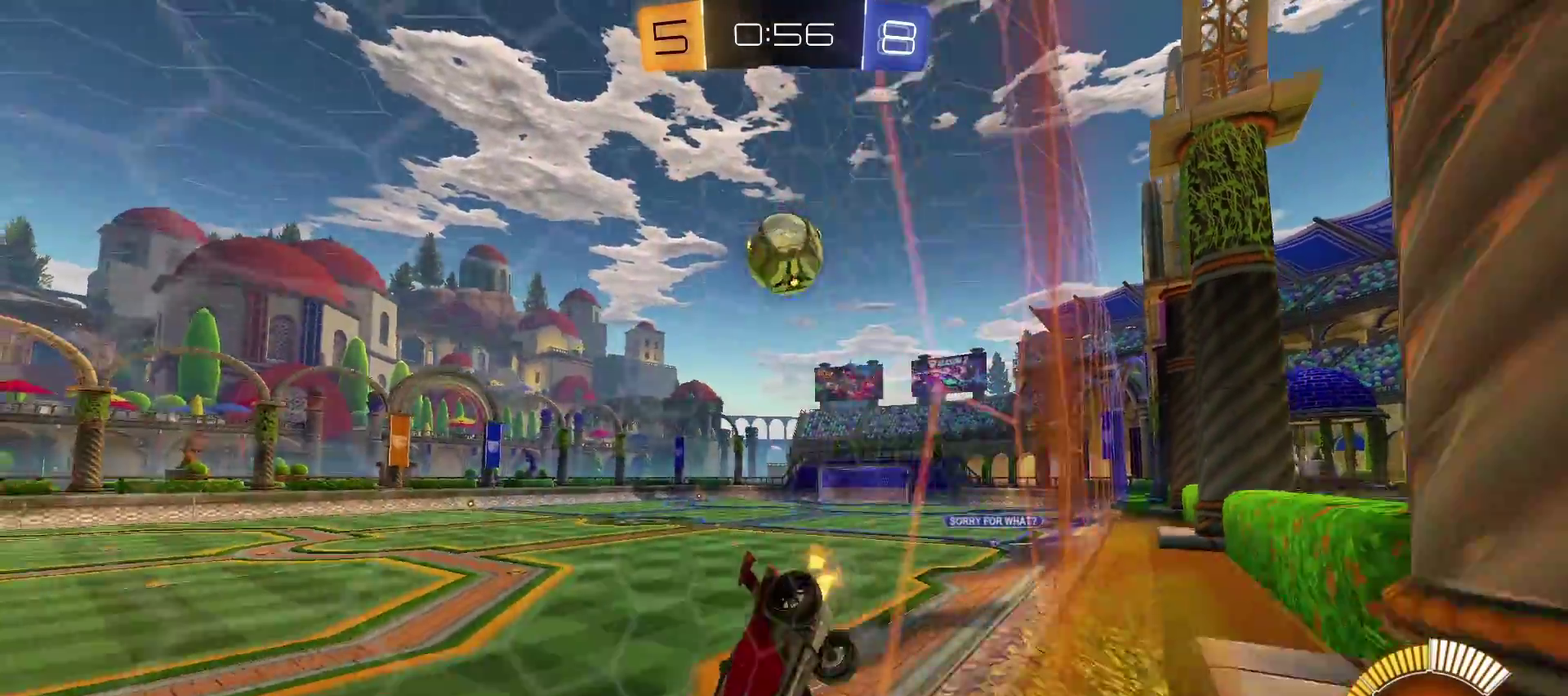
{"buttons": ["R2"], "left_stick": "right", "right_stick": "center", "events": [[50, "left_stick", "right"], [200, "R2", "down"]]}
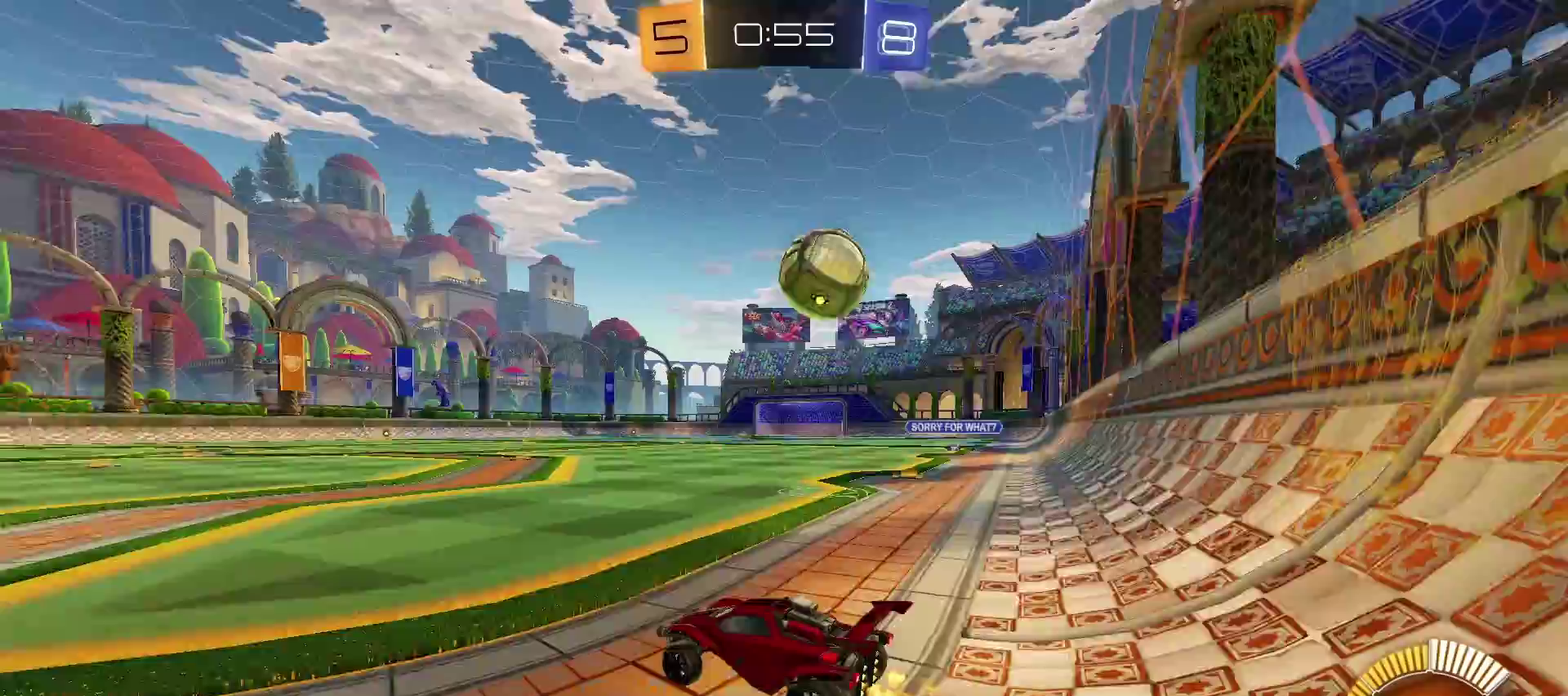
{"buttons": ["L2"], "left_stick": "center", "right_stick": "center"}
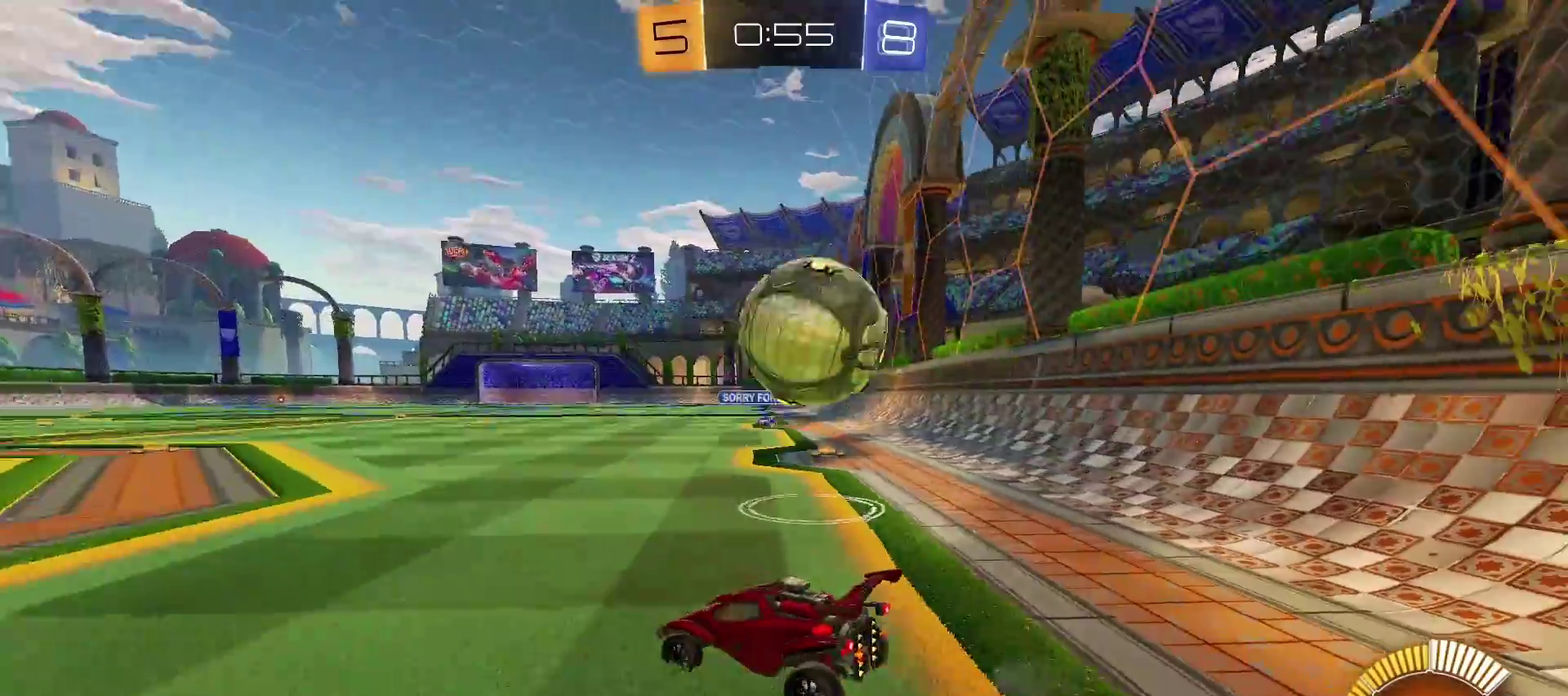
{"buttons": ["L2"], "left_stick": "left", "right_stick": "center", "events": [[217, "left_stick", "left"]]}
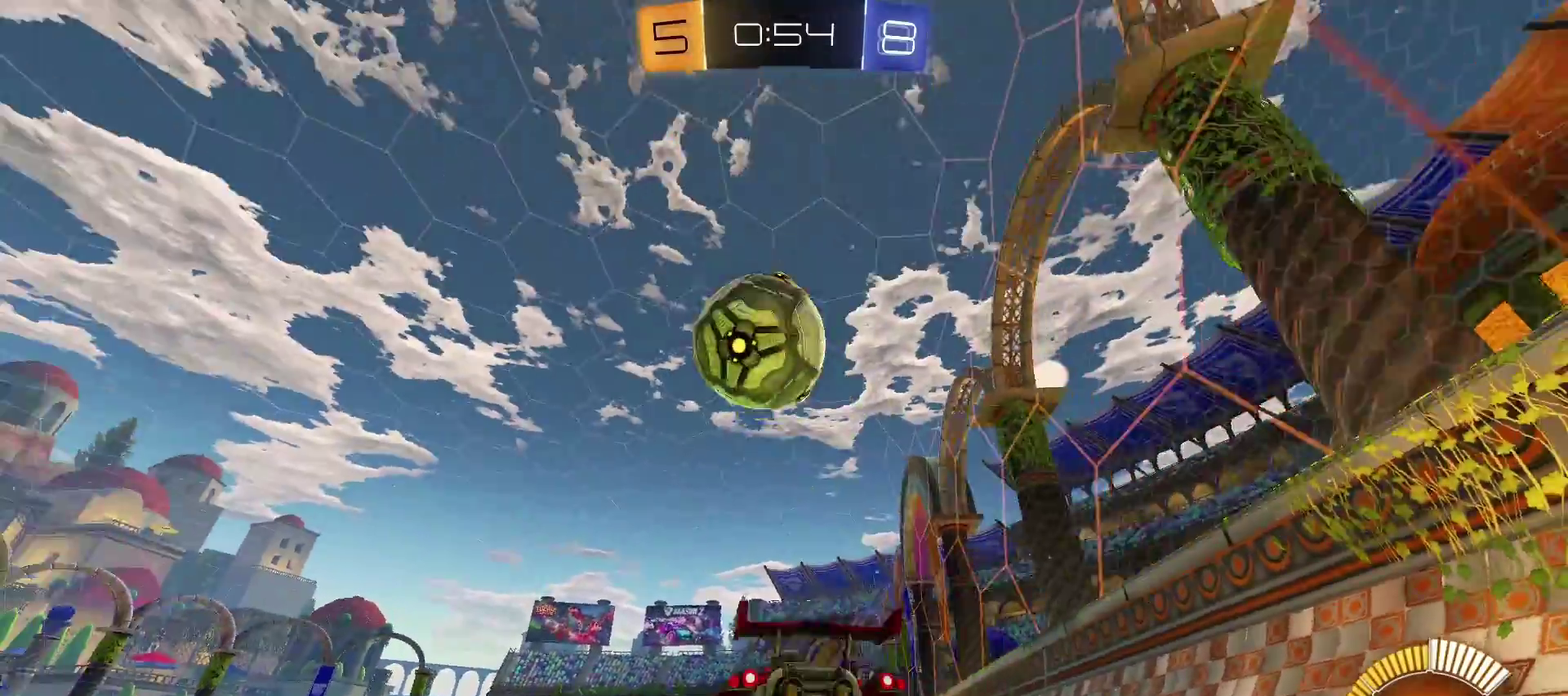
{"buttons": ["L2"], "left_stick": "right", "right_stick": "center", "events": [[300, "left_stick", "right"], [417, "CROSS", "down"], [483, "CROSS", "up"]]}
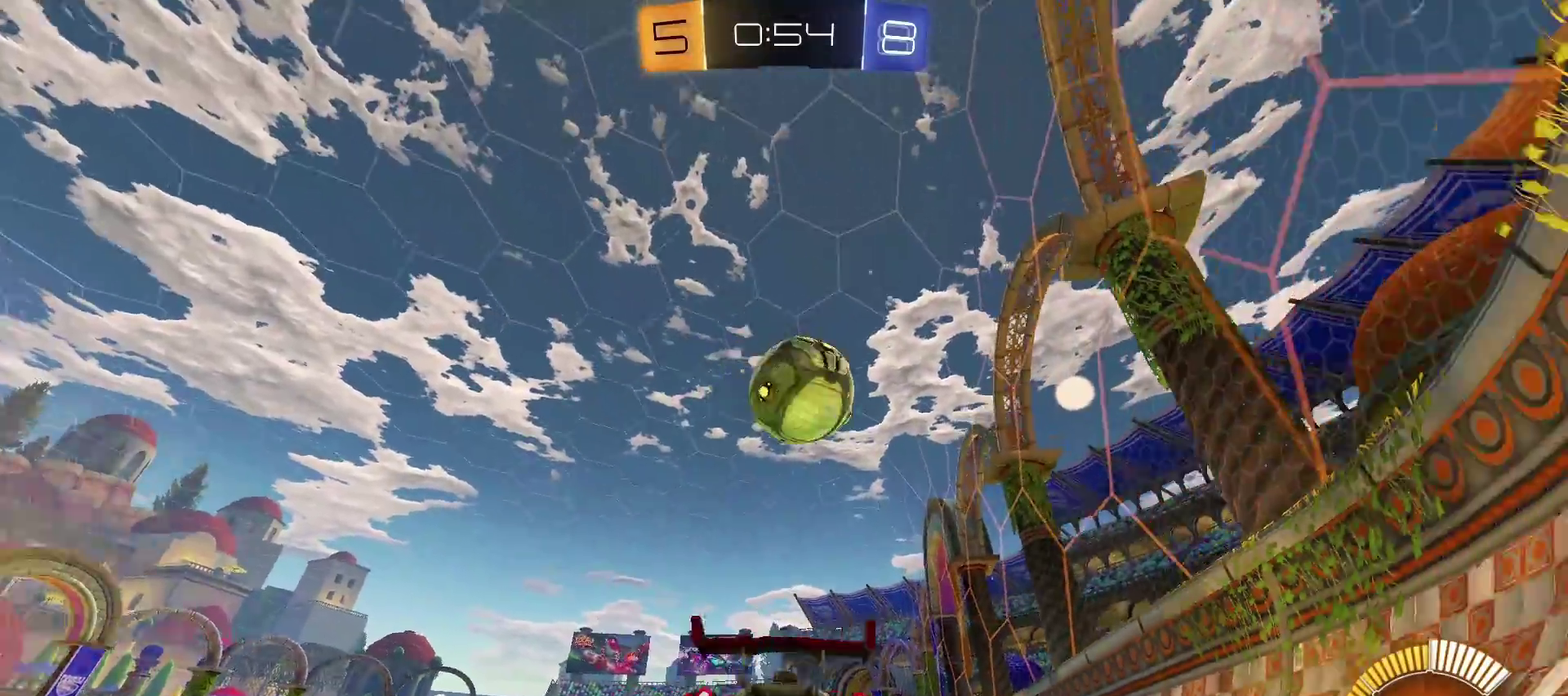
{"buttons": ["R2"], "left_stick": "left", "right_stick": "center", "events": [[67, "left_stick", "center"], [283, "L2", "up"], [317, "R2", "down"], [433, "TRIANGLE", "down"], [433, "left_stick", "left"], [500, "TRIANGLE", "up"]]}